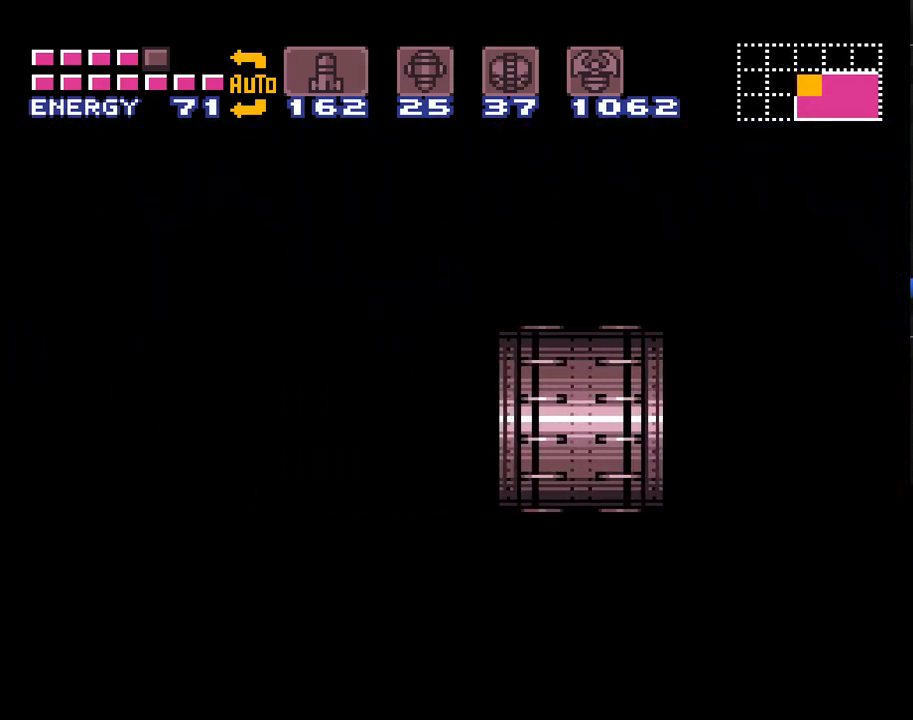
Gameplay with a controller (Nintendo layout); each line is a JSON object with the inputs held at the frame after it. "events" lists button and stick changes between this image and that frame as [ms after this image, input, new state], when the widget could be followed in between. Not read: L3 R3.
{"buttons": ["A", "DPAD_LEFT"], "events": []}
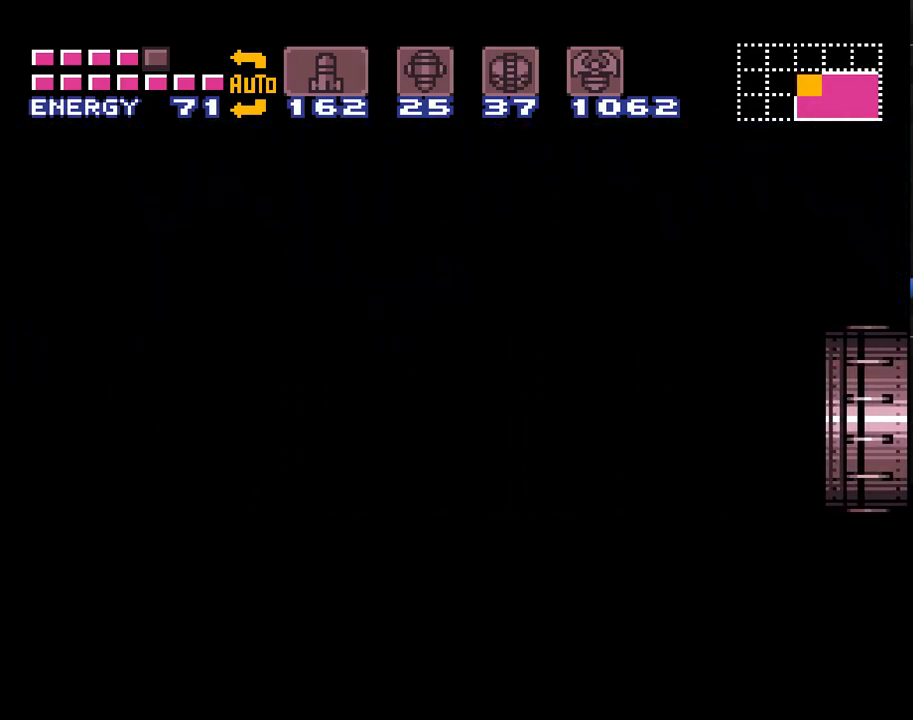
{"buttons": ["A", "DPAD_LEFT"], "events": []}
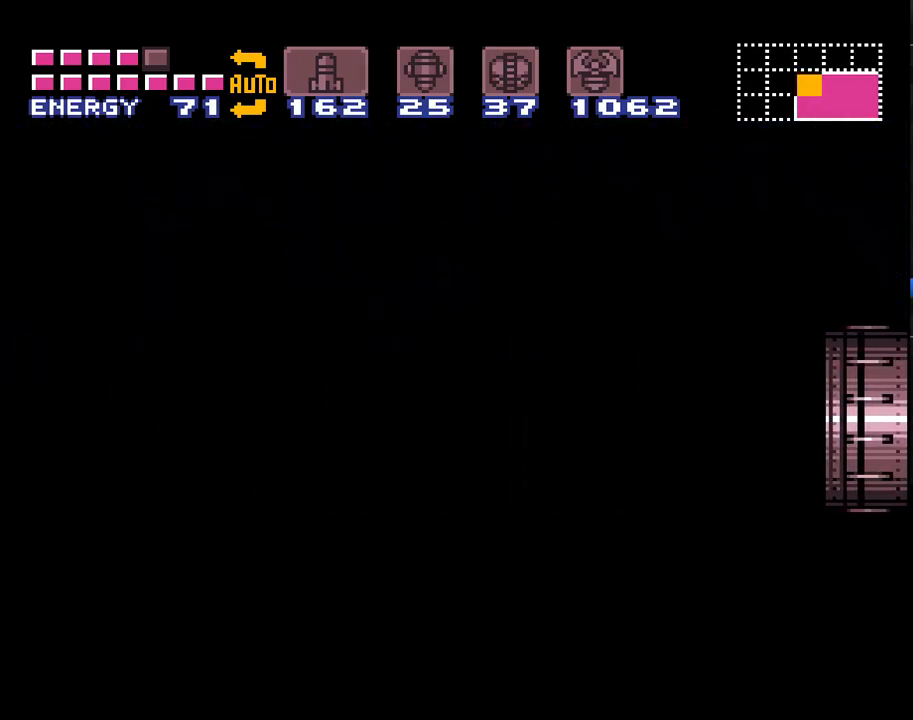
{"buttons": ["A", "DPAD_LEFT"], "events": []}
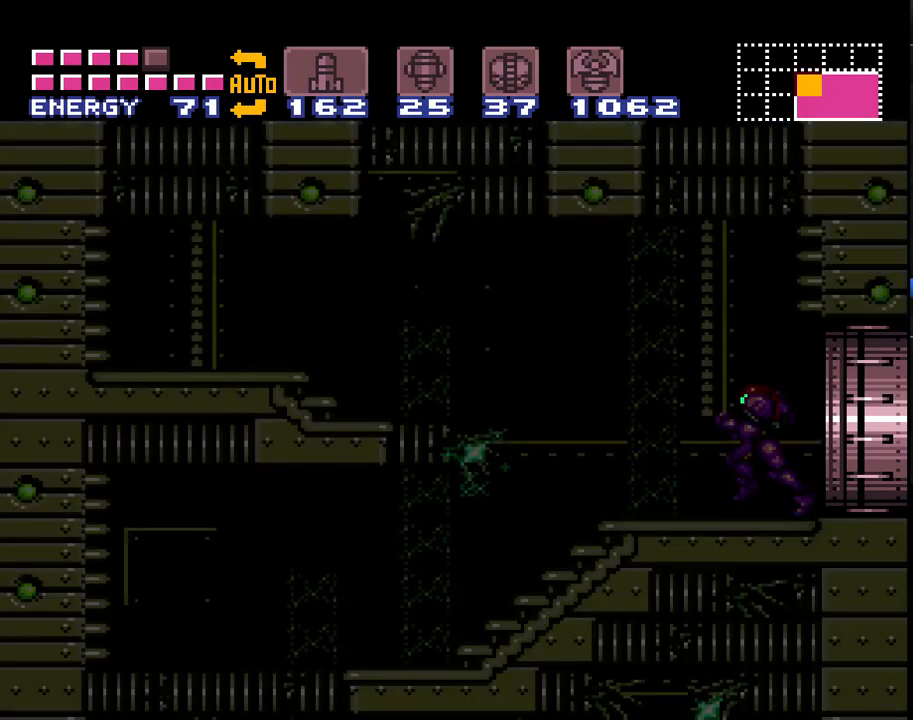
{"buttons": ["A", "DPAD_RIGHT"], "events": [[383, "DPAD_LEFT", "up"], [450, "DPAD_RIGHT", "down"]]}
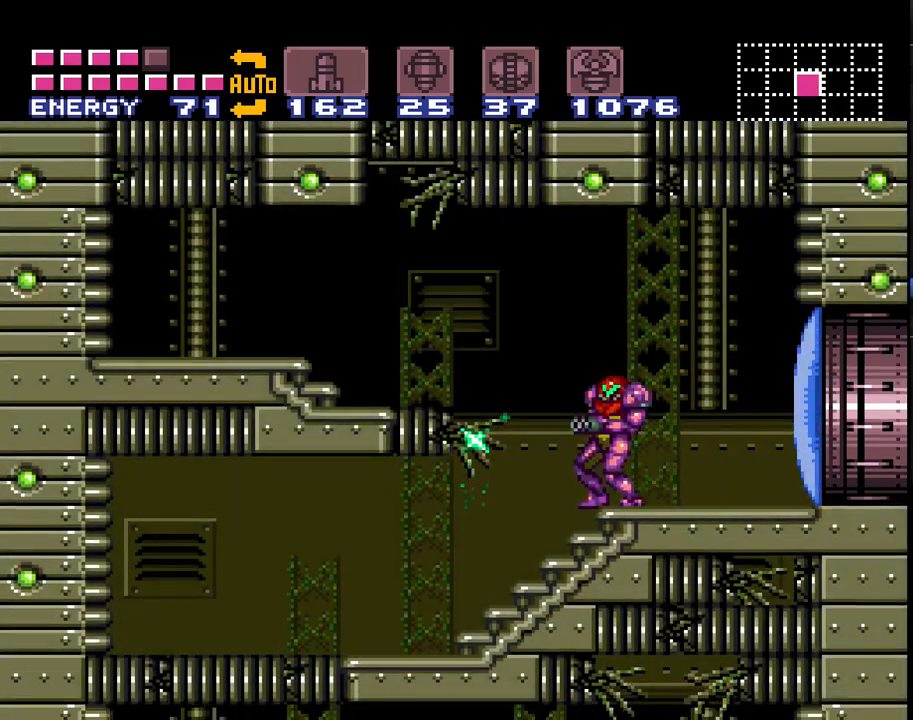
{"buttons": ["A", "B", "DPAD_LEFT"], "events": [[167, "DPAD_RIGHT", "up"], [267, "DPAD_LEFT", "down"], [450, "B", "down"]]}
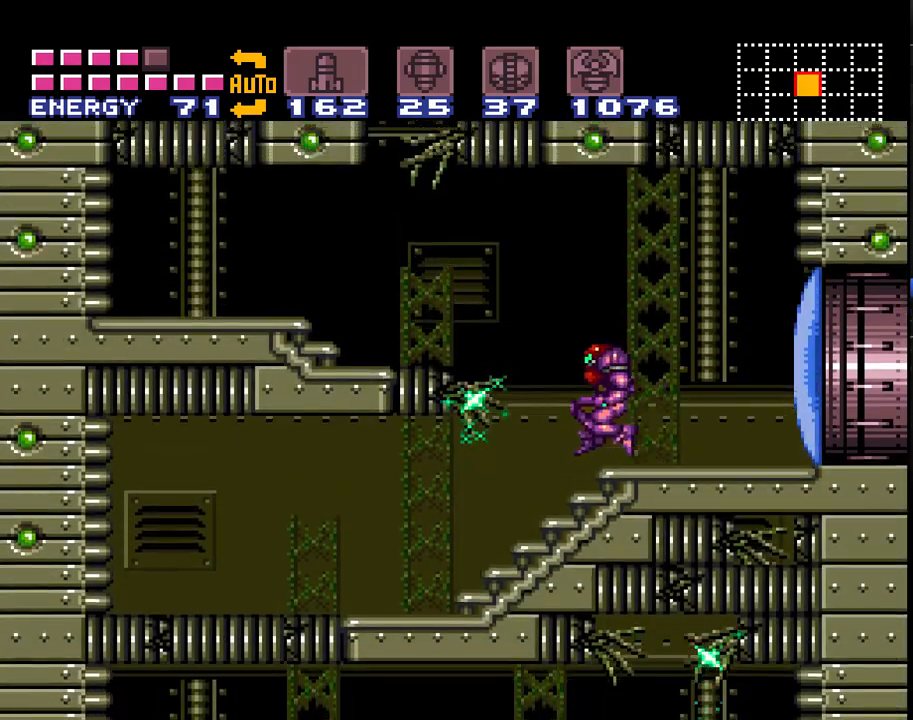
{"buttons": ["A", "DPAD_UP"], "events": [[200, "B", "up"], [417, "DPAD_LEFT", "up"], [417, "DPAD_UP", "down"]]}
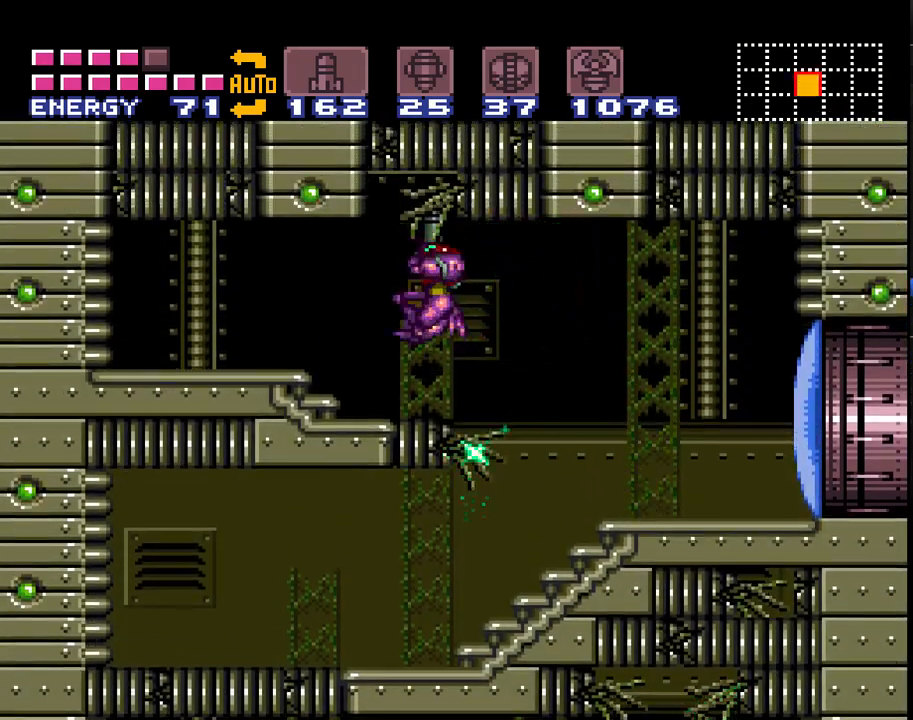
{"buttons": ["A", "B", "DPAD_RIGHT"], "events": [[17, "A", "up"], [17, "Y", "down"], [100, "A", "down"], [100, "Y", "up"], [267, "B", "down"], [267, "DPAD_UP", "up"], [383, "DPAD_RIGHT", "down"]]}
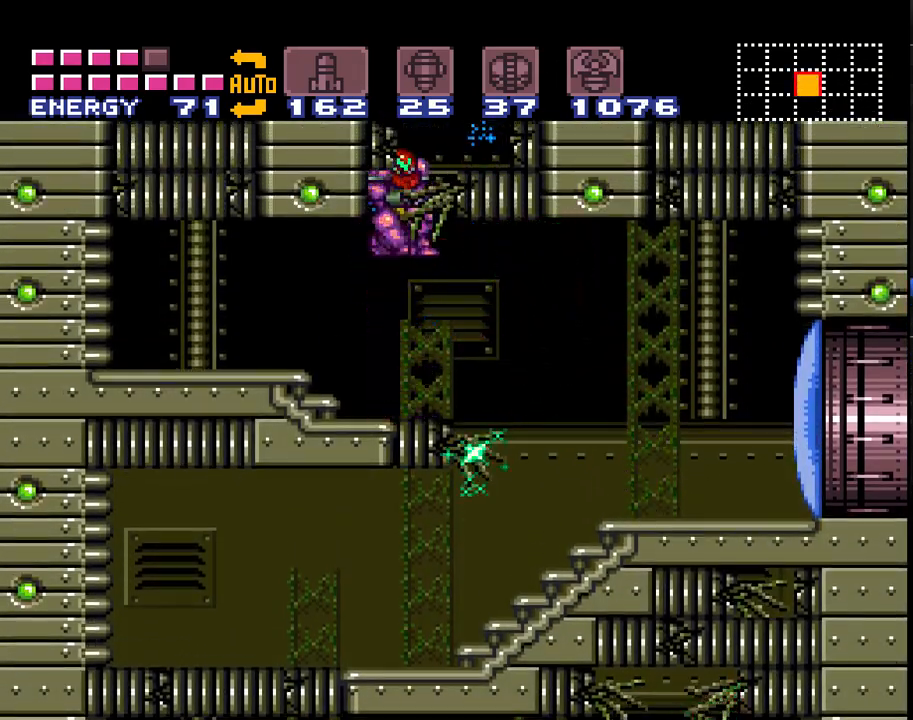
{"buttons": ["A"], "events": [[167, "DPAD_RIGHT", "up"], [217, "B", "up"]]}
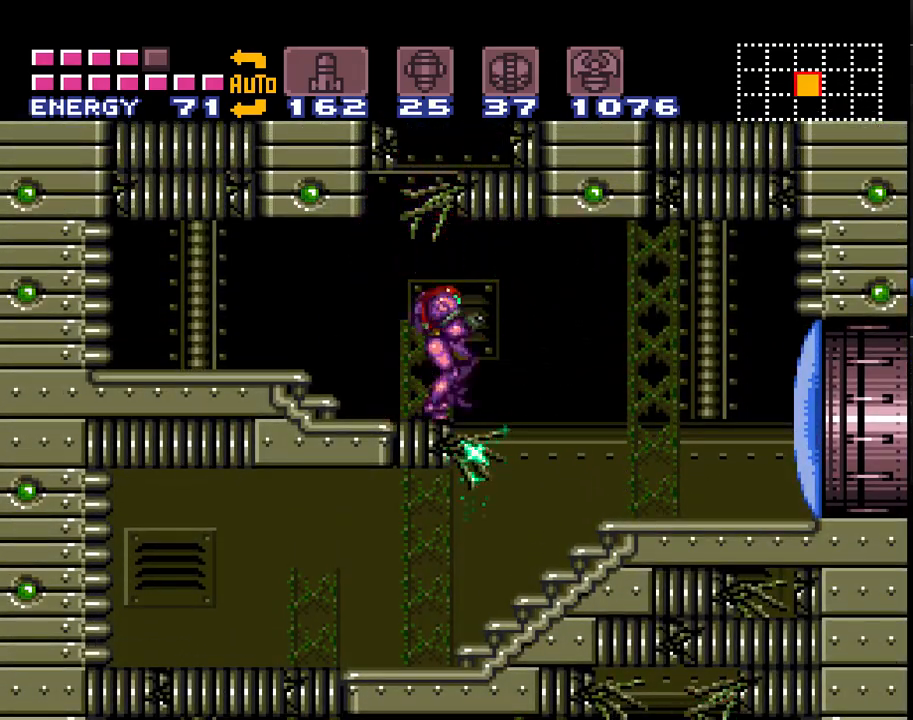
{"buttons": ["A", "B", "DPAD_RIGHT"], "events": [[33, "B", "down"], [300, "DPAD_RIGHT", "down"]]}
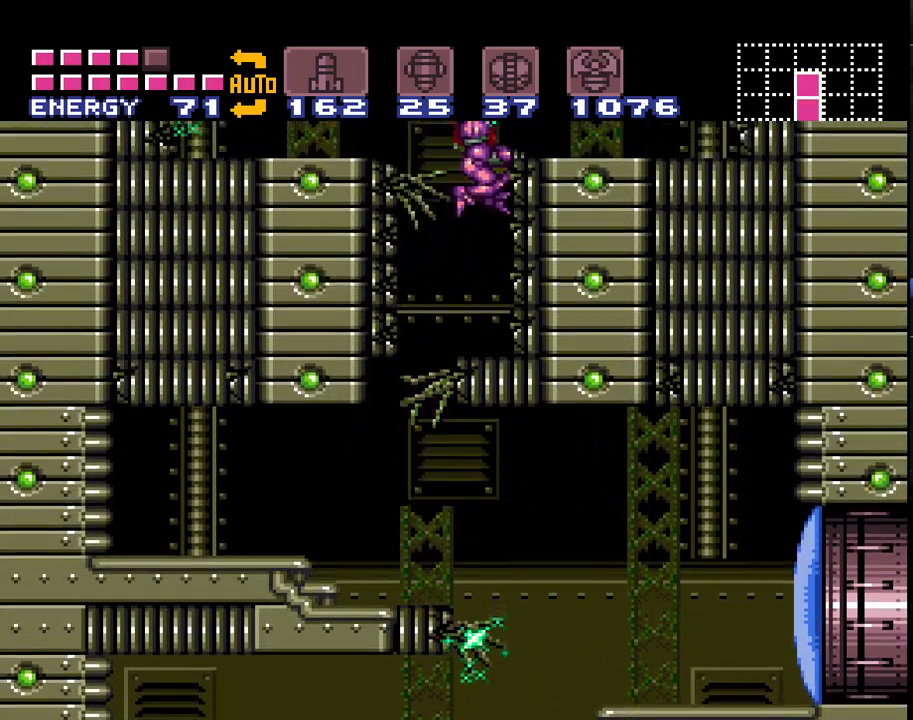
{"buttons": ["A", "Y", "DPAD_UP"], "events": [[350, "B", "up"], [417, "DPAD_UP", "down"], [500, "DPAD_RIGHT", "up"], [500, "Y", "down"]]}
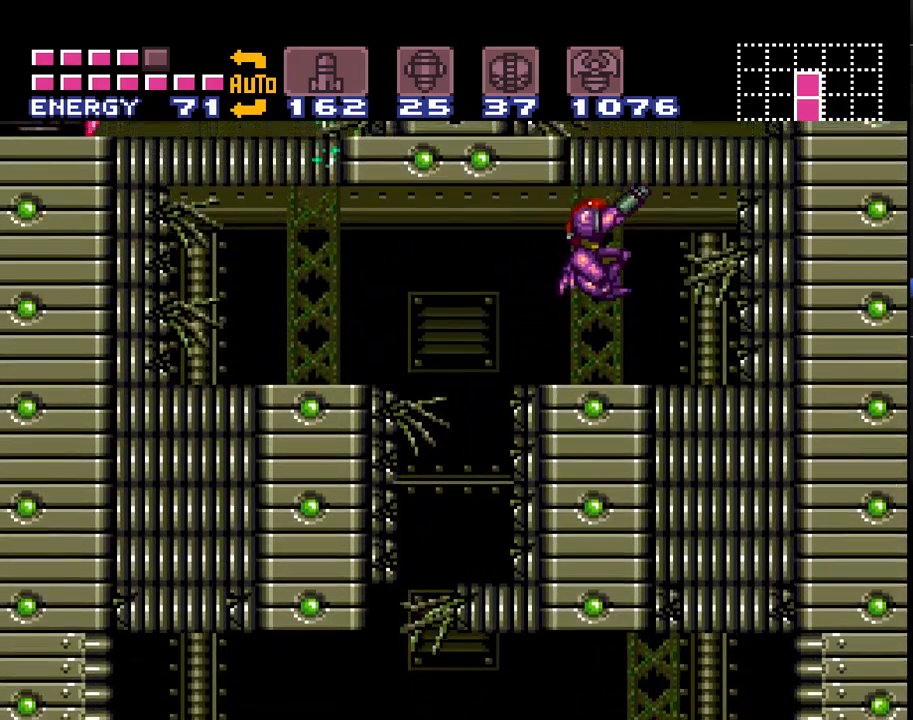
{"buttons": ["A", "B", "DPAD_LEFT"], "events": [[33, "B", "down"], [83, "DPAD_RIGHT", "down"], [133, "B", "up"], [133, "Y", "up"], [317, "DPAD_UP", "up"], [350, "B", "down"], [350, "DPAD_RIGHT", "up"], [417, "DPAD_LEFT", "down"]]}
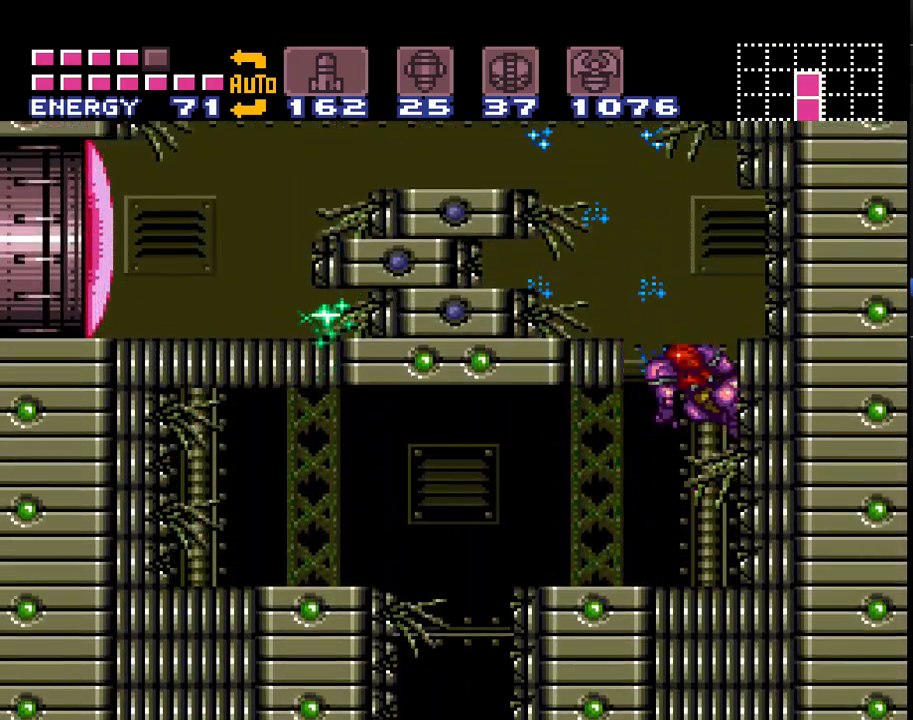
{"buttons": ["A", "B", "DPAD_LEFT"], "events": []}
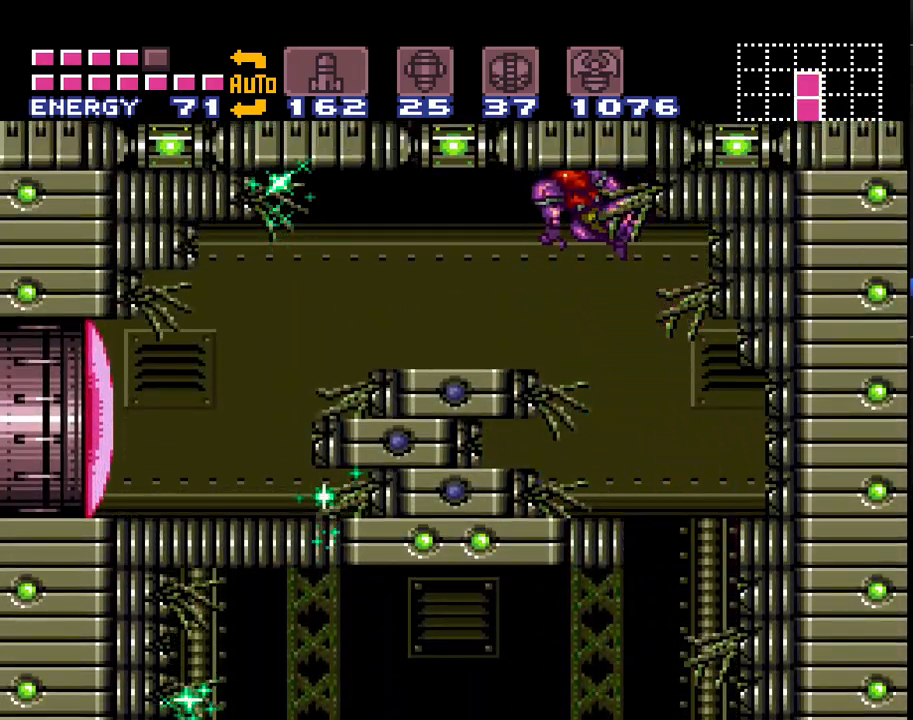
{"buttons": ["A", "DPAD_LEFT"], "events": [[133, "B", "up"], [317, "SELECT", "down"], [450, "SELECT", "up"]]}
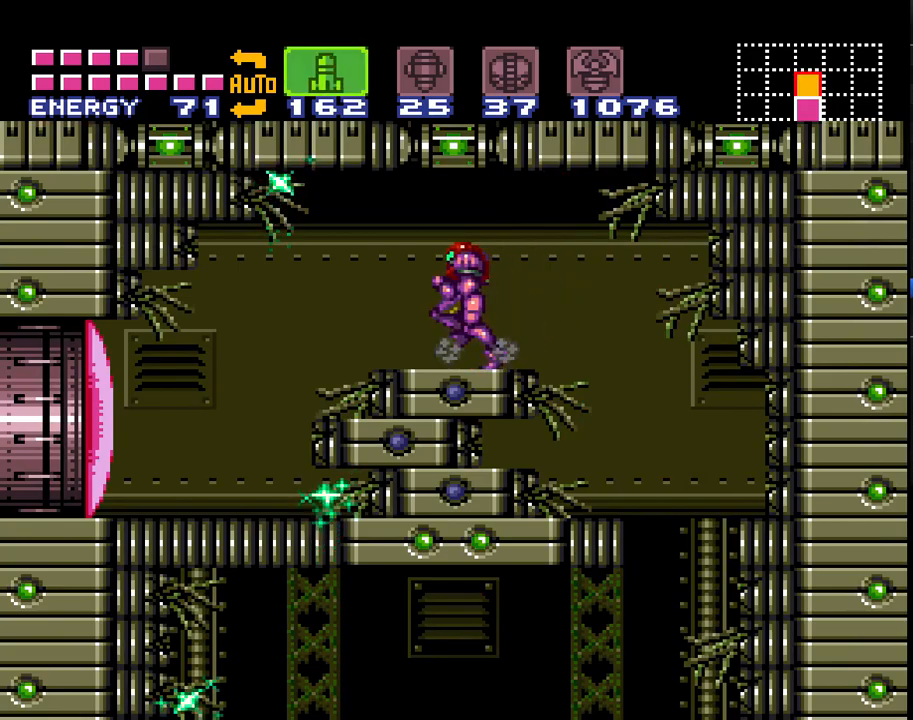
{"buttons": ["A", "Y", "L1", "DPAD_LEFT"], "events": [[33, "SELECT", "down"], [167, "SELECT", "up"], [317, "L1", "down"], [467, "Y", "down"]]}
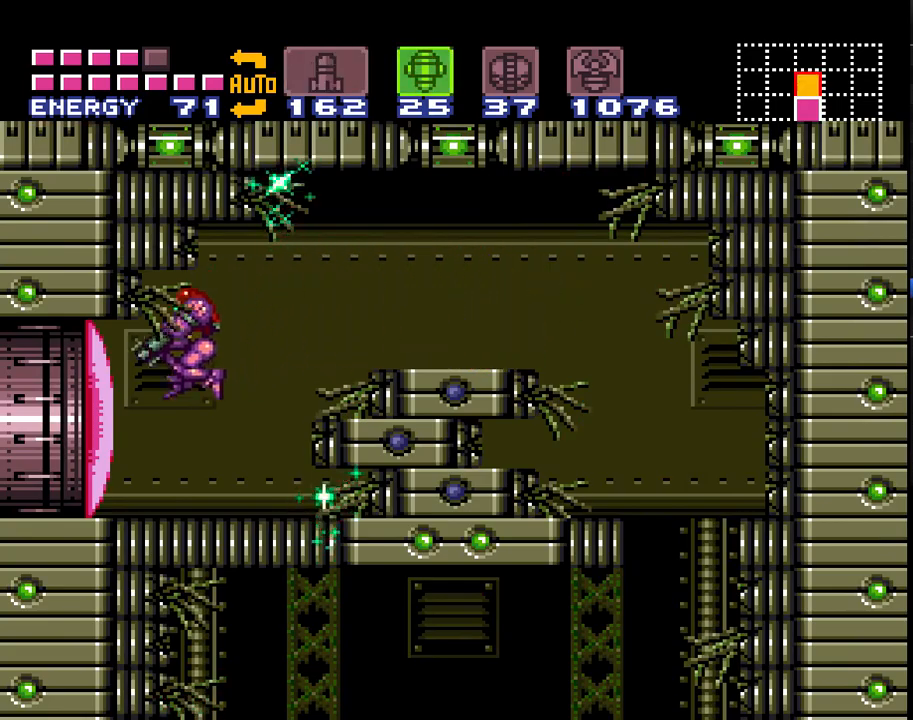
{"buttons": ["A", "DPAD_LEFT"], "events": [[133, "Y", "up"], [200, "L1", "up"], [200, "X", "down"], [283, "X", "up"]]}
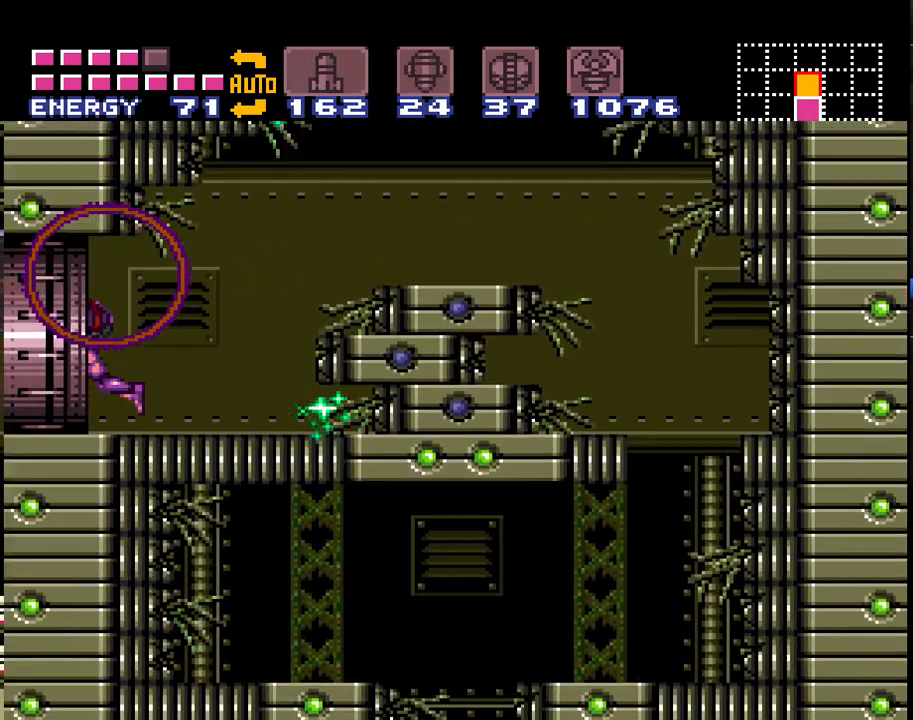
{"buttons": ["A", "DPAD_LEFT"], "events": []}
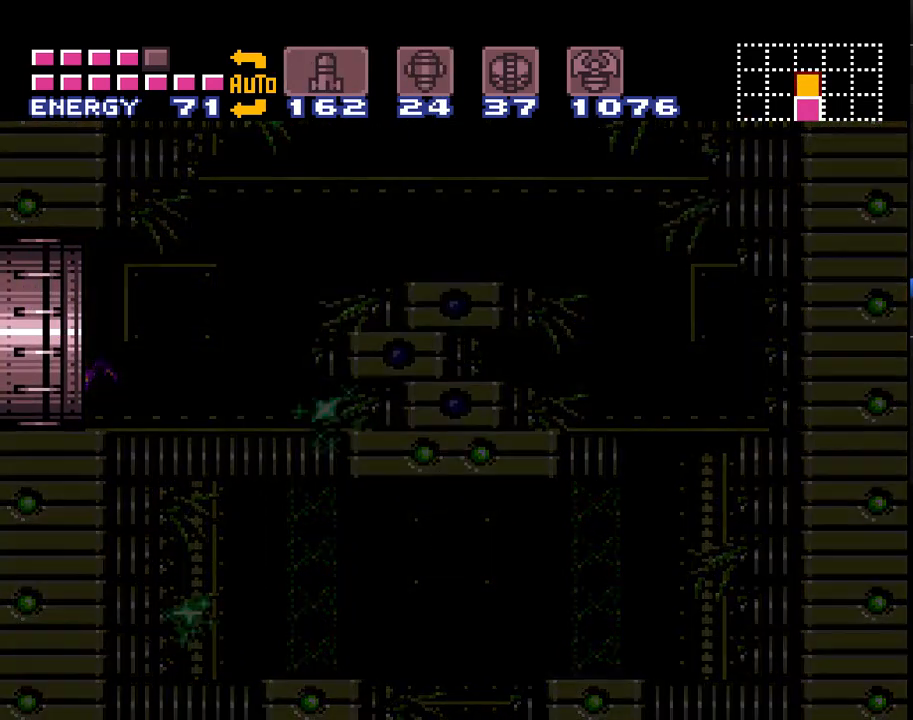
{"buttons": ["A", "DPAD_LEFT"], "events": [[33, "DPAD_LEFT", "up"], [183, "DPAD_LEFT", "down"]]}
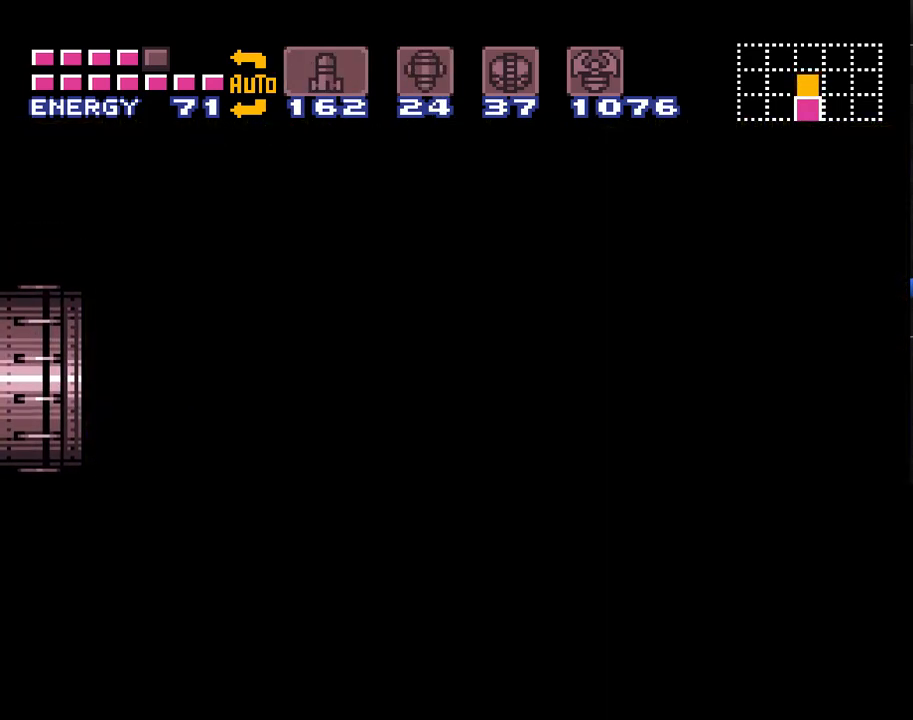
{"buttons": ["A", "DPAD_LEFT"], "events": []}
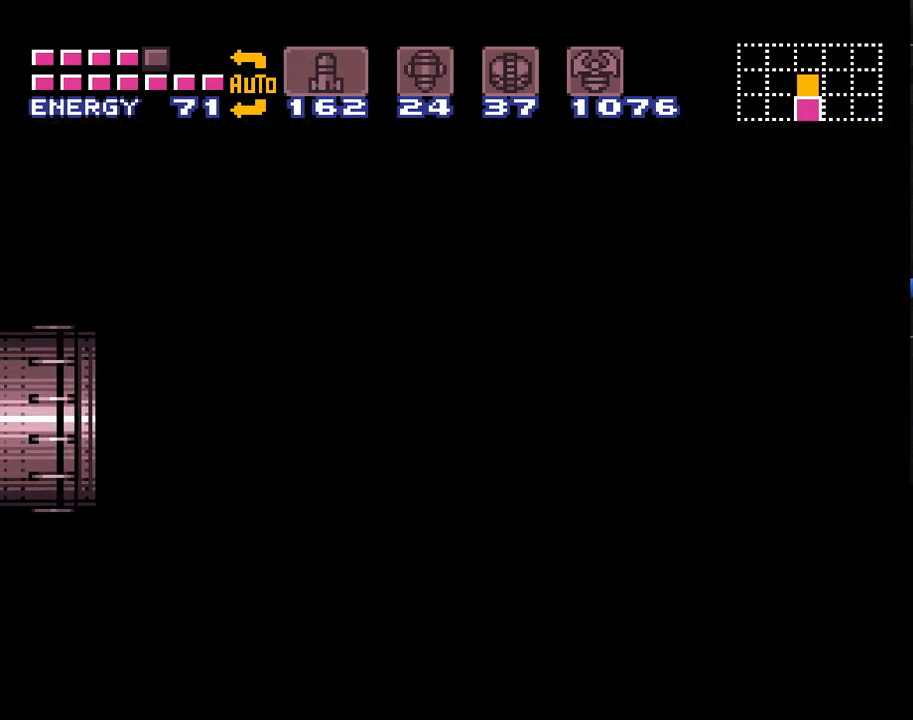
{"buttons": ["A", "DPAD_LEFT"], "events": []}
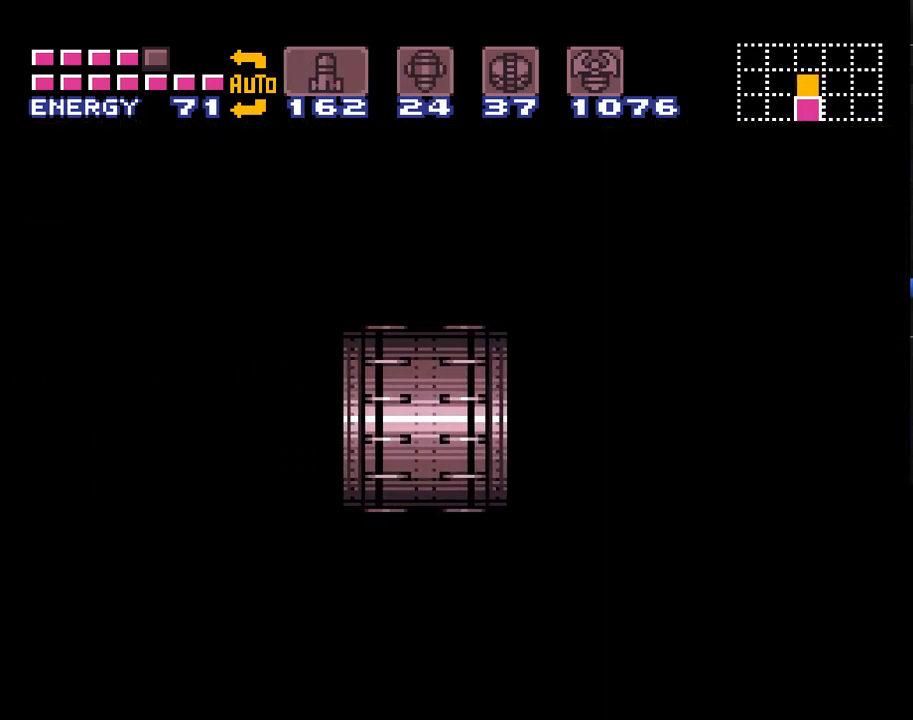
{"buttons": ["A", "DPAD_LEFT"], "events": []}
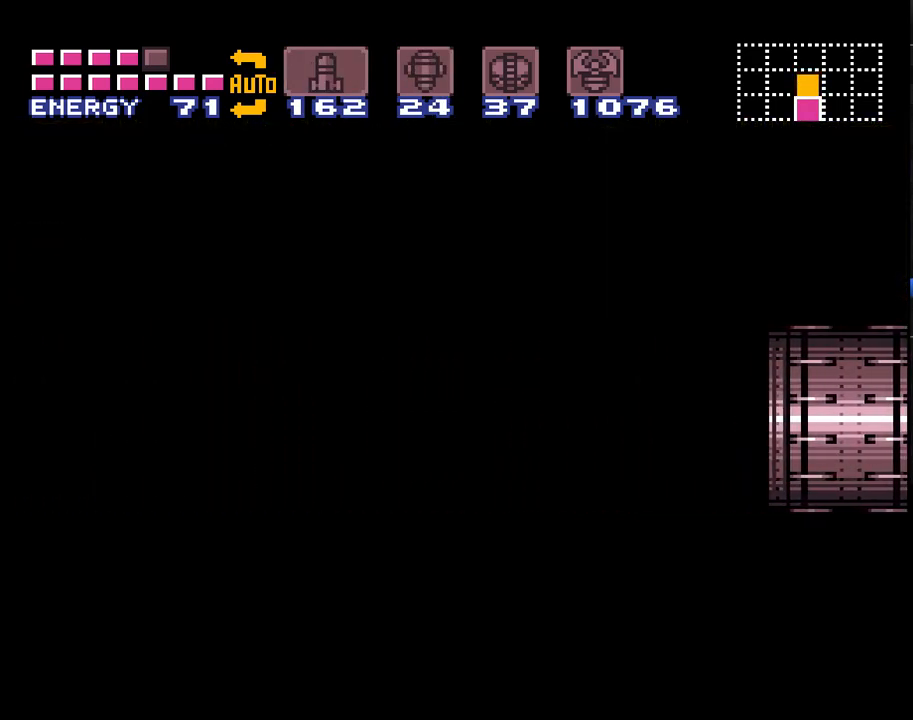
{"buttons": ["A", "DPAD_LEFT"], "events": []}
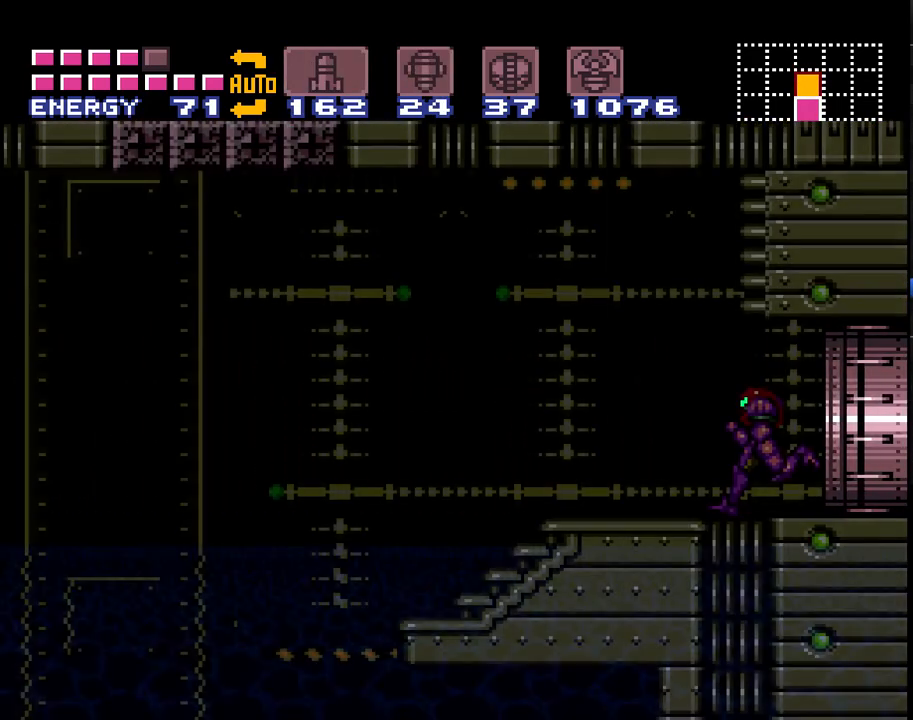
{"buttons": ["A", "DPAD_LEFT"], "events": []}
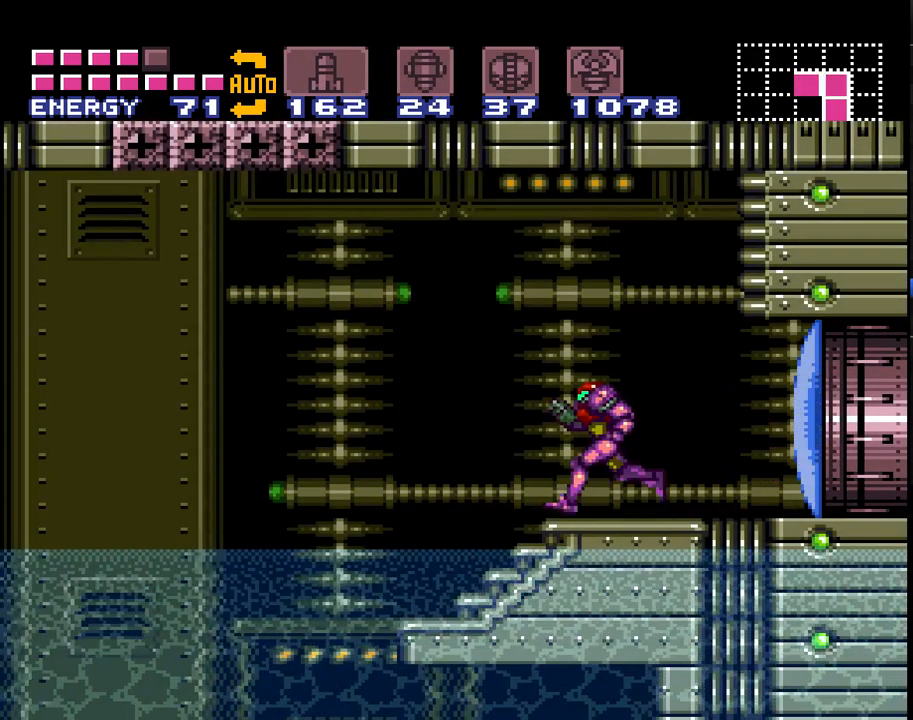
{"buttons": ["A"], "events": [[433, "DPAD_LEFT", "up"]]}
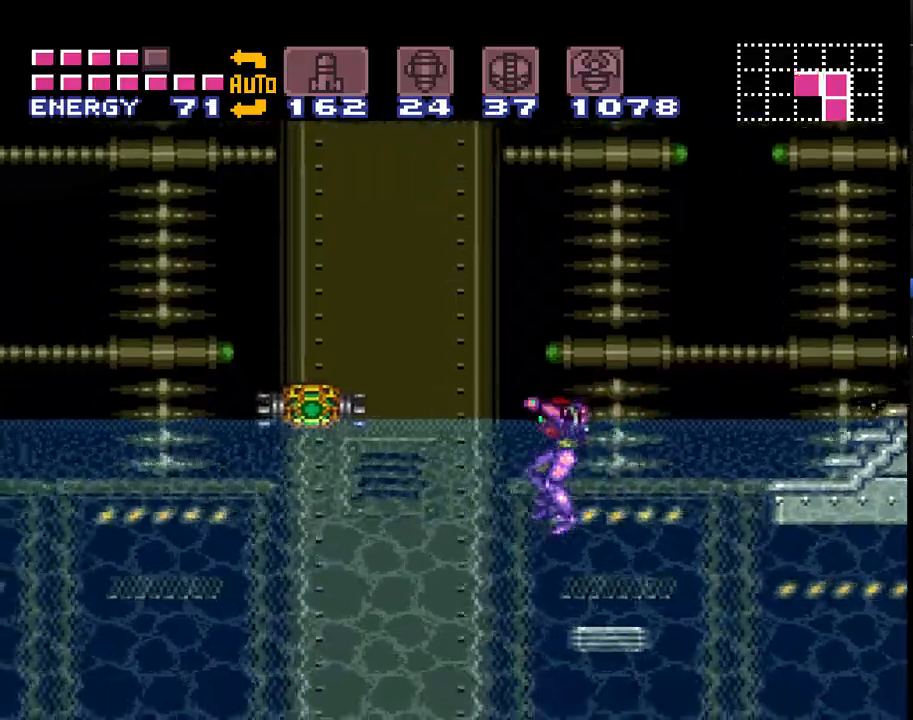
{"buttons": ["A"], "events": []}
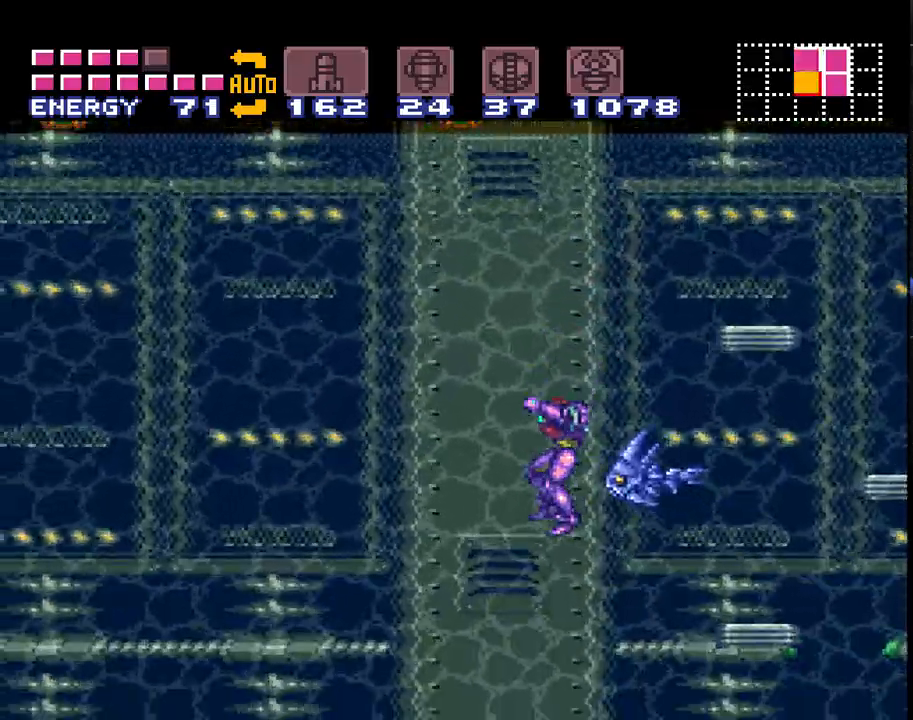
{"buttons": ["A"], "events": []}
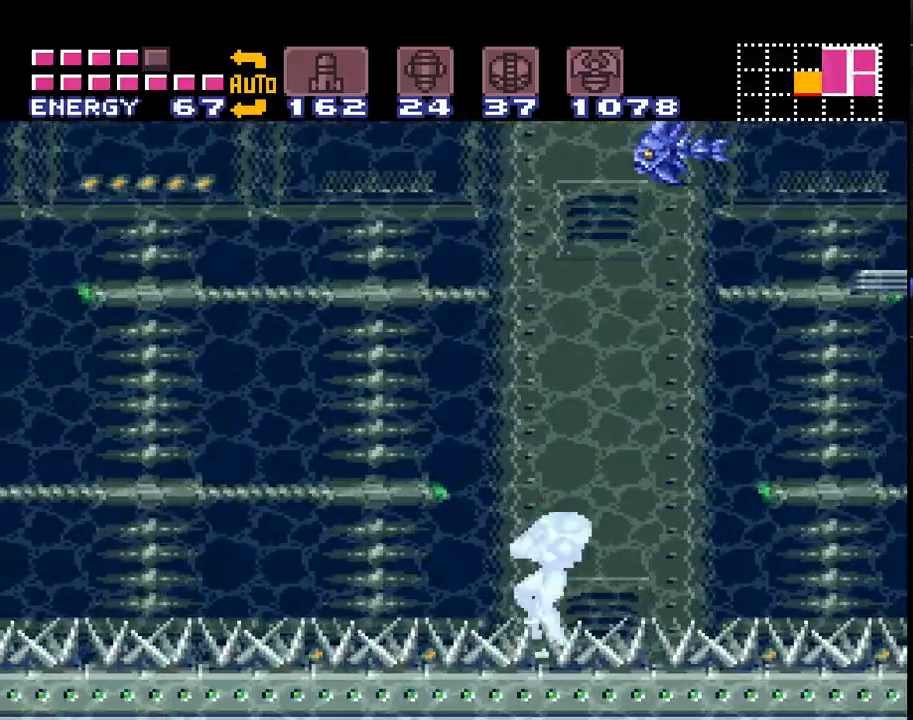
{"buttons": ["A", "DPAD_LEFT"], "events": [[17, "DPAD_LEFT", "down"]]}
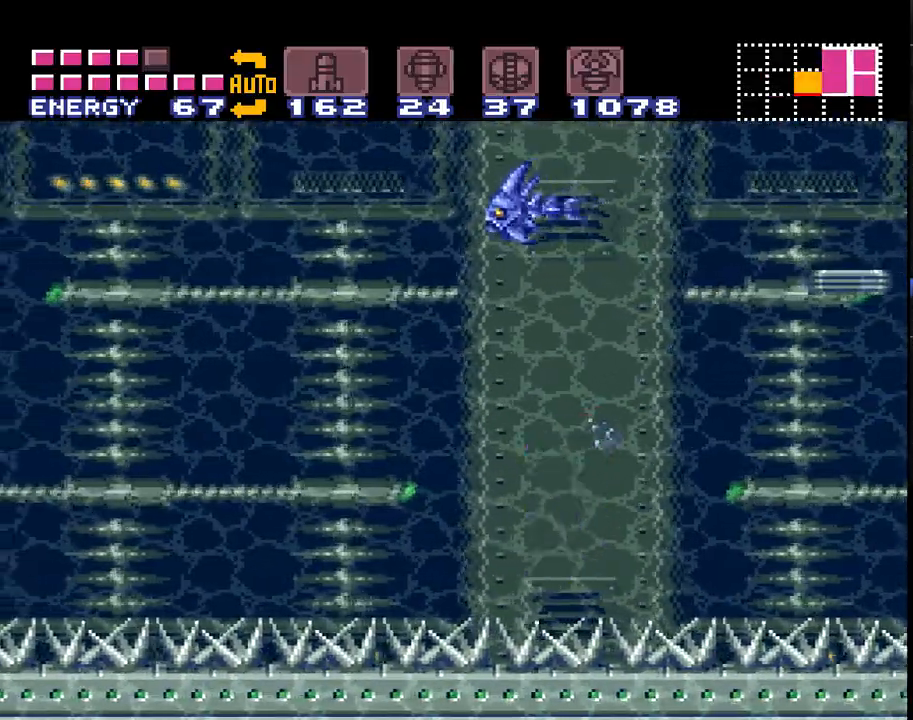
{"buttons": ["A", "DPAD_LEFT"], "events": []}
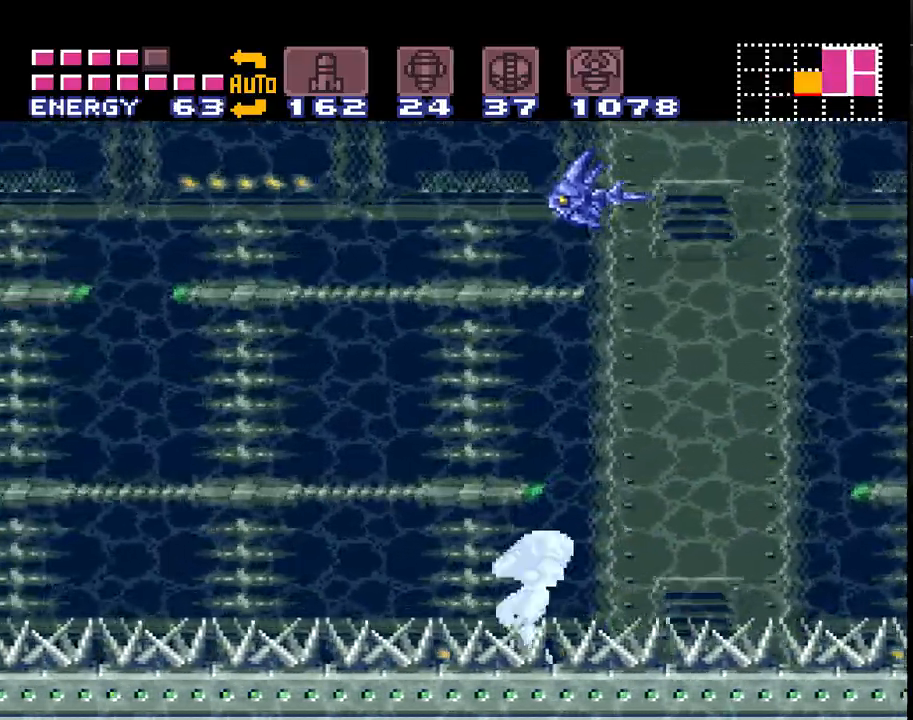
{"buttons": ["A", "DPAD_LEFT"], "events": []}
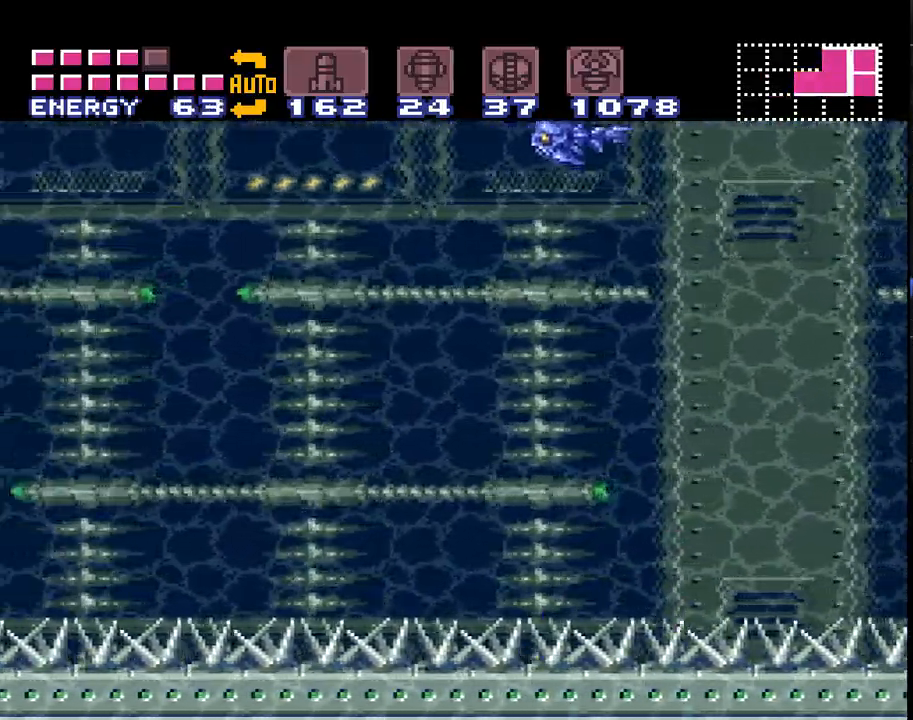
{"buttons": ["A", "B", "DPAD_LEFT"], "events": [[183, "B", "down"]]}
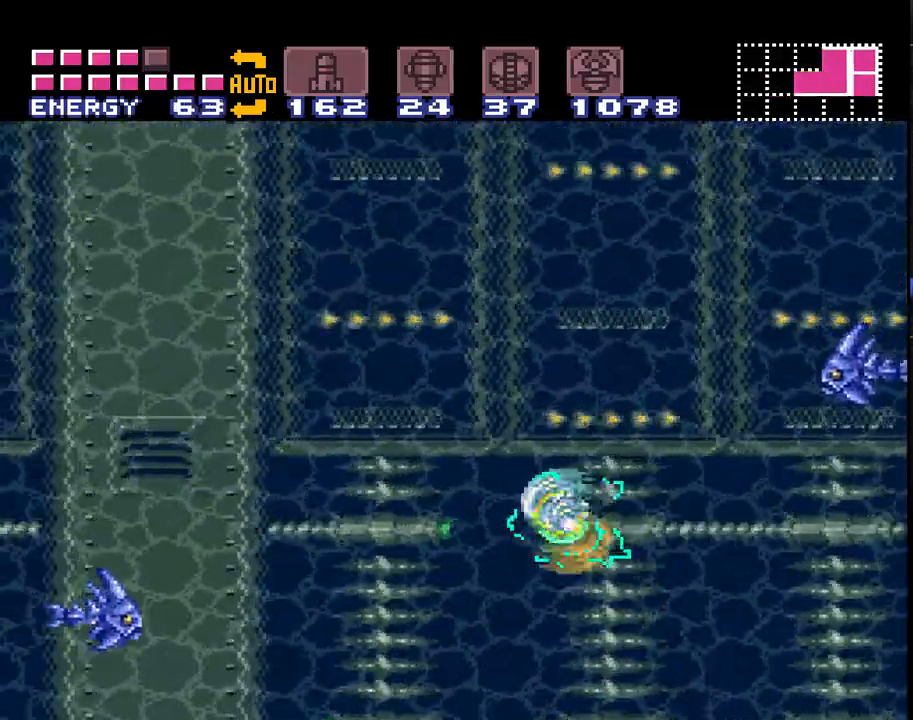
{"buttons": ["A", "DPAD_LEFT"], "events": [[150, "B", "up"]]}